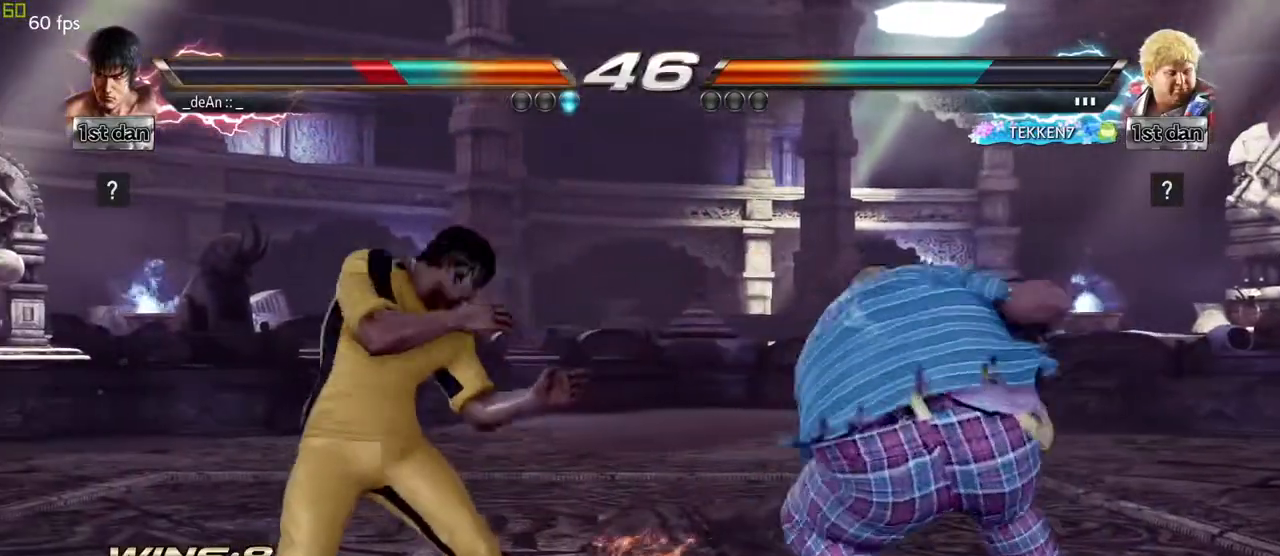
Gameplay with a controller (arcade stick); each line is a JSON object with the inputs held at the frame after it. "events" lists button and stick changes between this image and that frame as [ms after this image, input, new state], when the widget could be followed in between. Not read: L3 R3 other_buttons.
{"buttons": [], "left_stick": "left", "events": [[233, "left_stick", "down-right"], [383, "left_stick", "left"]]}
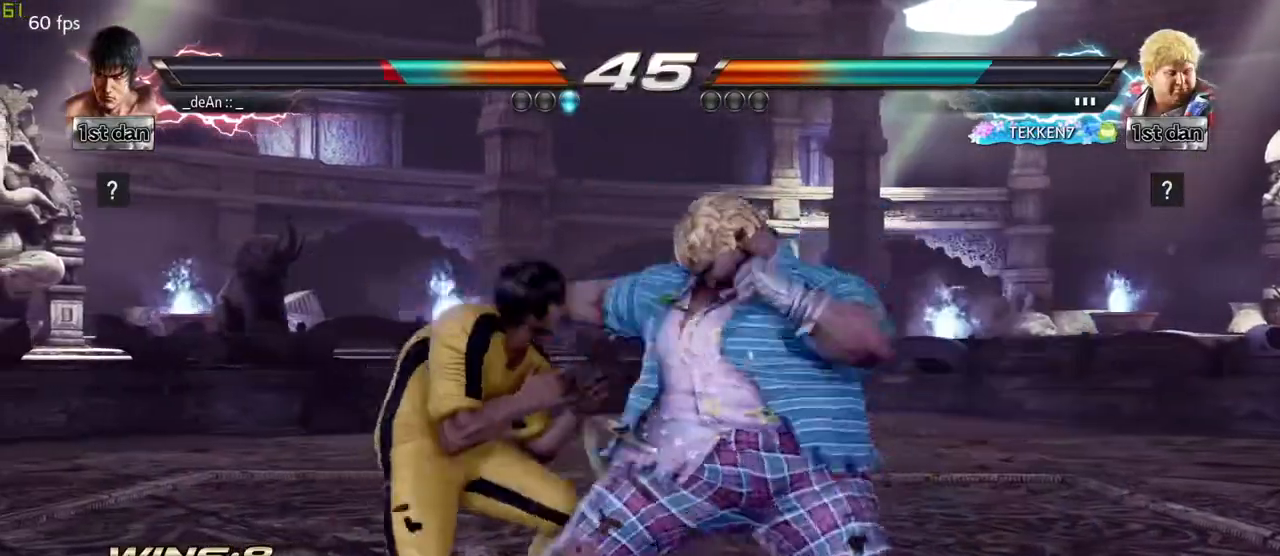
{"buttons": ["SQUARE"], "left_stick": "center", "events": [[250, "left_stick", "center"], [367, "SQUARE", "down"]]}
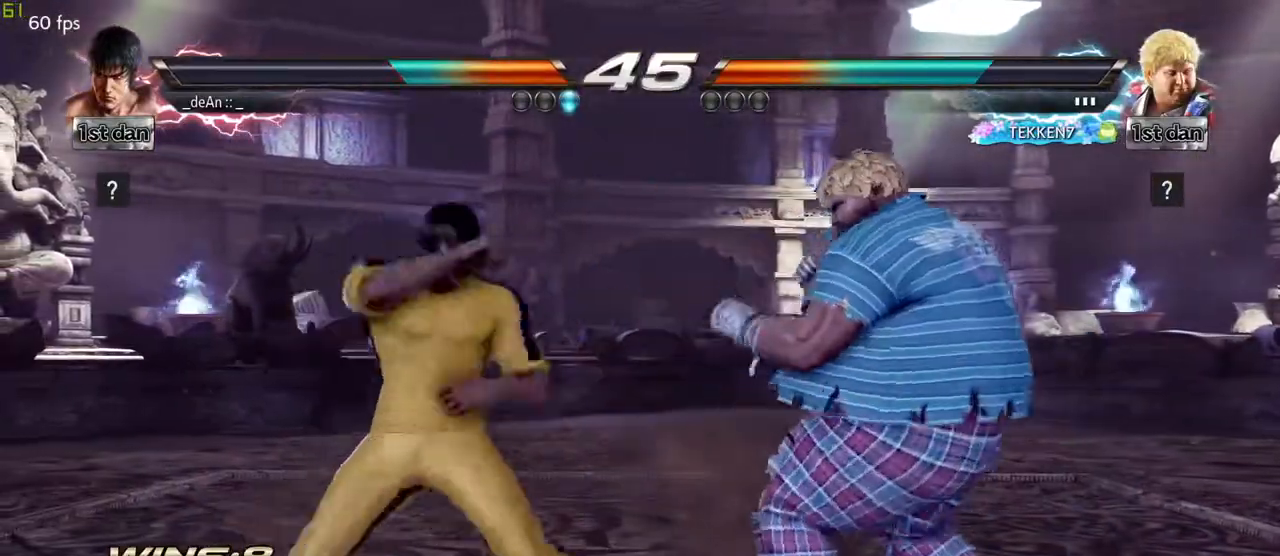
{"buttons": [], "left_stick": "center", "events": [[33, "SQUARE", "up"], [150, "left_stick", "left"], [217, "TRIANGLE", "down"], [300, "TRIANGLE", "up"], [483, "left_stick", "center"]]}
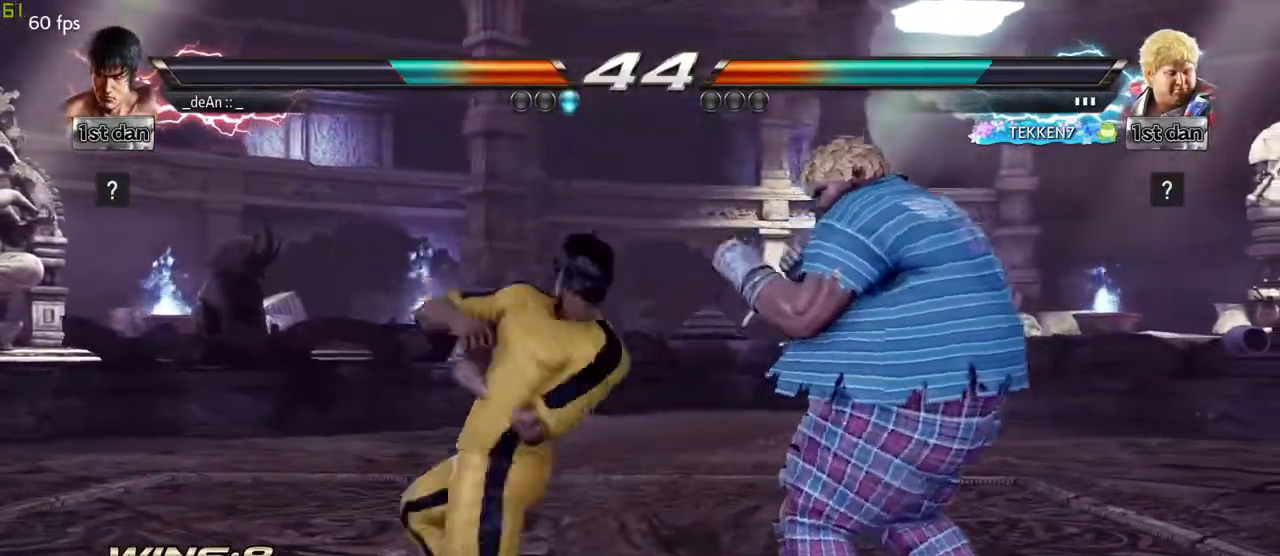
{"buttons": [], "left_stick": "down-left", "events": [[333, "left_stick", "down-left"], [383, "CIRCLE", "down"], [467, "CIRCLE", "up"]]}
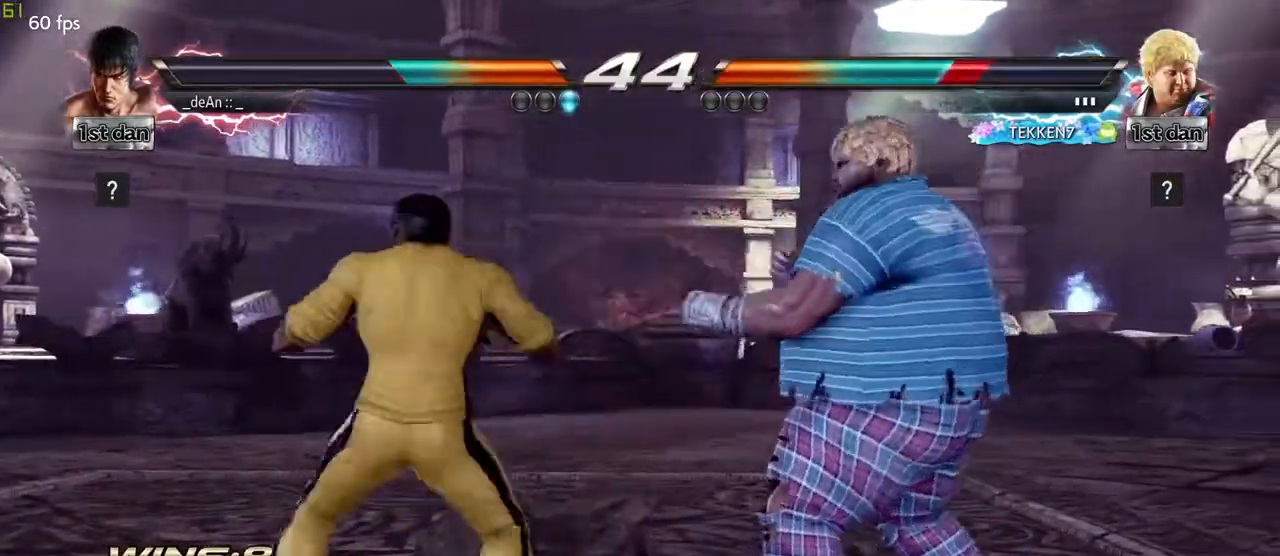
{"buttons": ["CIRCLE"], "left_stick": "center", "events": [[83, "CIRCLE", "down"], [133, "left_stick", "center"], [150, "CIRCLE", "up"], [217, "CIRCLE", "down"], [300, "CIRCLE", "up"], [333, "CIRCLE", "down"]]}
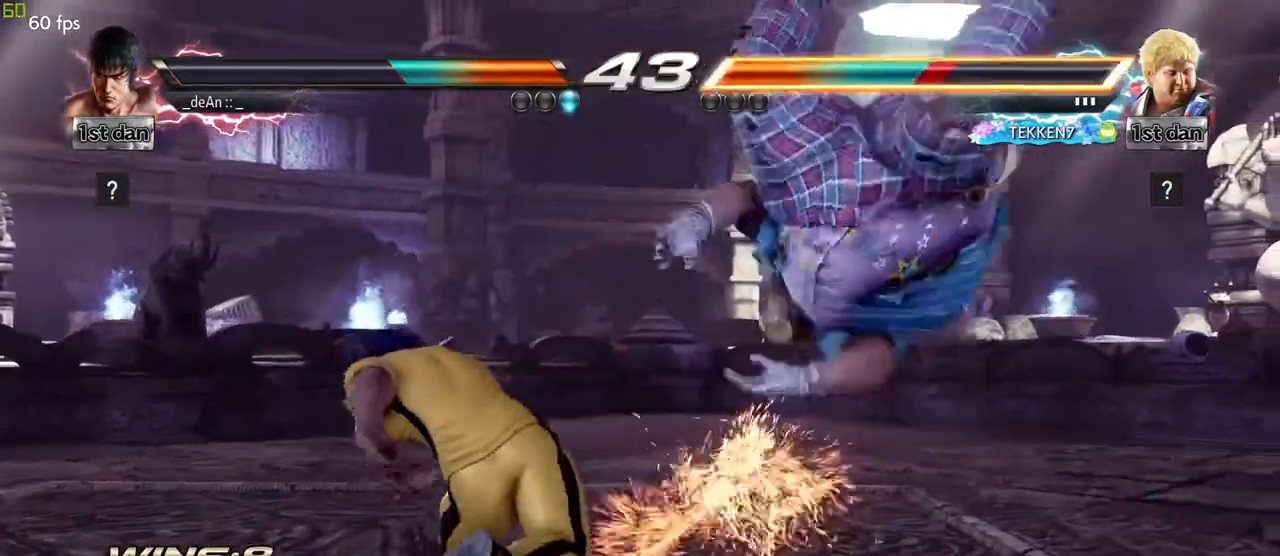
{"buttons": ["CIRCLE"], "left_stick": "center", "events": [[150, "CIRCLE", "up"], [350, "CROSS", "down"], [467, "CIRCLE", "down"], [500, "CROSS", "up"]]}
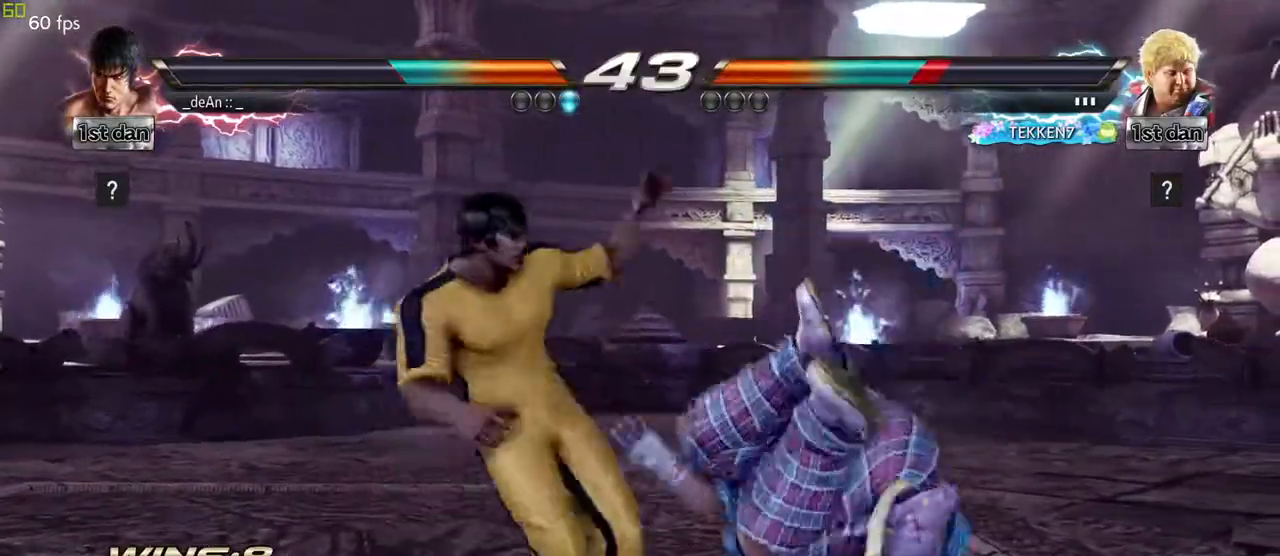
{"buttons": [], "left_stick": "center", "events": [[50, "CIRCLE", "up"]]}
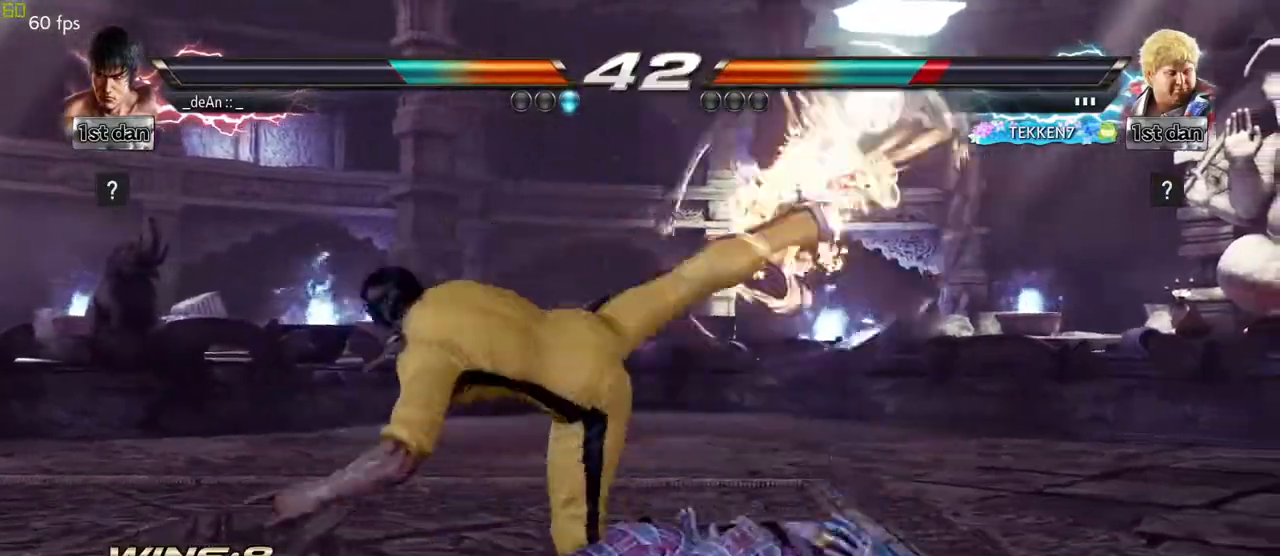
{"buttons": [], "left_stick": "right", "events": [[433, "left_stick", "right"]]}
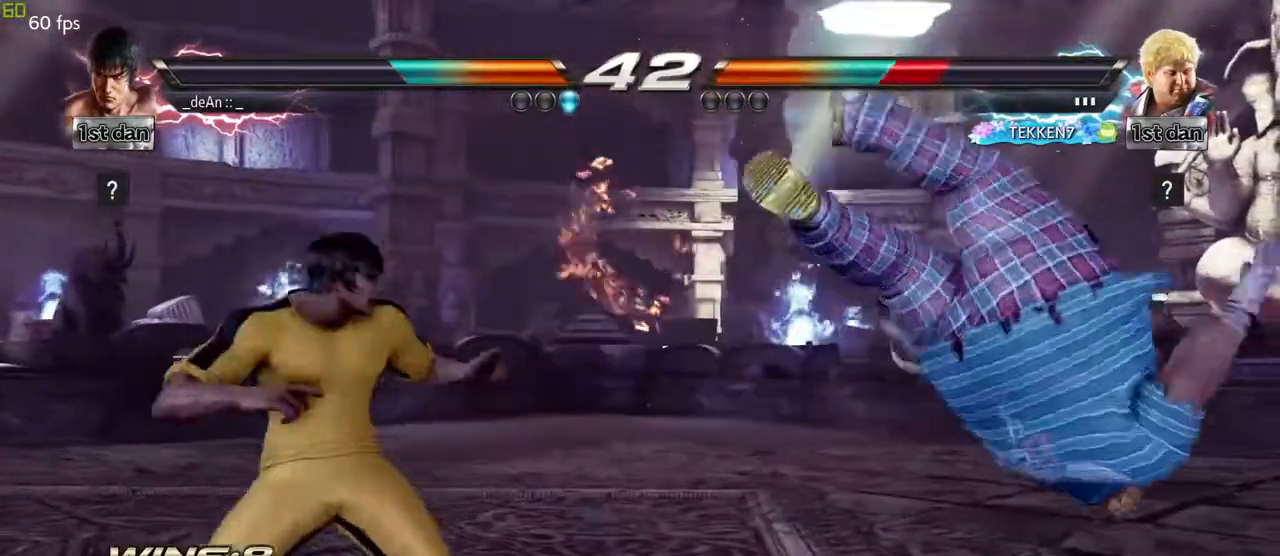
{"buttons": ["SQUARE"], "left_stick": "center", "events": [[33, "left_stick", "center"], [83, "left_stick", "right"], [233, "TRIANGLE", "down"], [367, "left_stick", "center"], [383, "SQUARE", "down"], [400, "TRIANGLE", "up"]]}
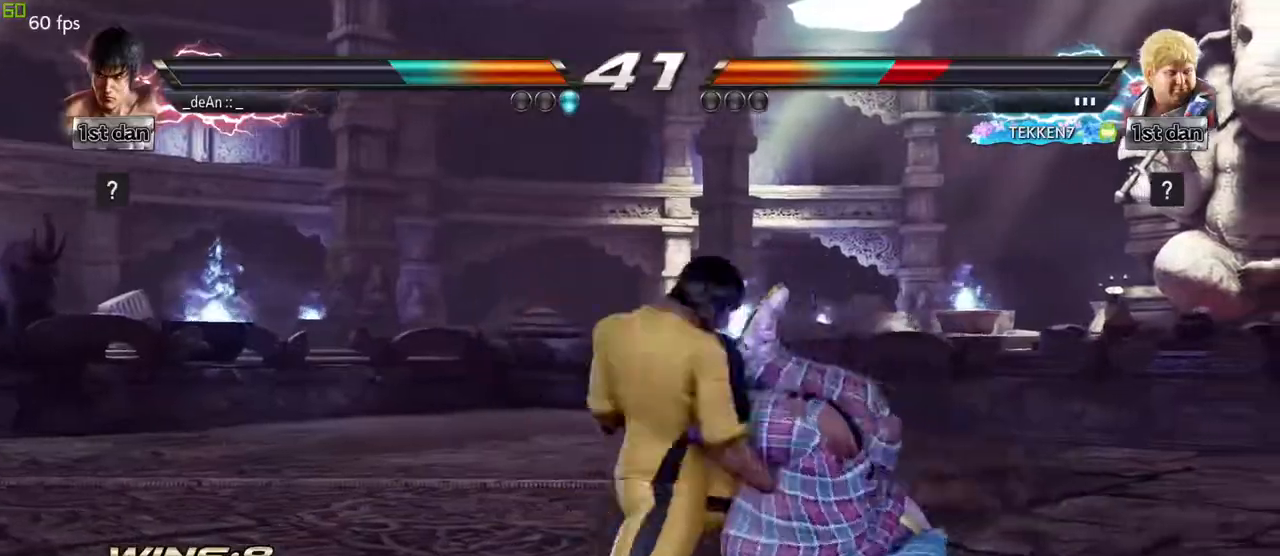
{"buttons": ["CROSS"], "left_stick": "center", "events": [[33, "SQUARE", "up"], [50, "CROSS", "down"], [167, "CROSS", "up"], [233, "CROSS", "down"], [350, "CROSS", "up"], [417, "CROSS", "down"]]}
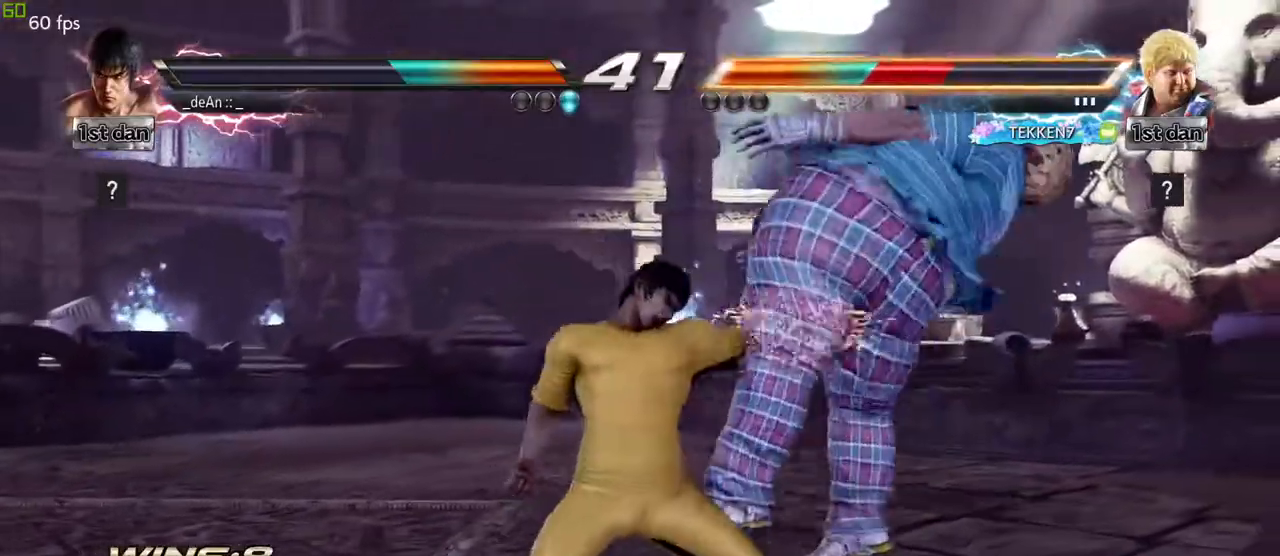
{"buttons": ["CROSS"], "left_stick": "center", "events": [[50, "CROSS", "up"], [100, "CROSS", "down"], [183, "CROSS", "up"], [283, "CROSS", "down"]]}
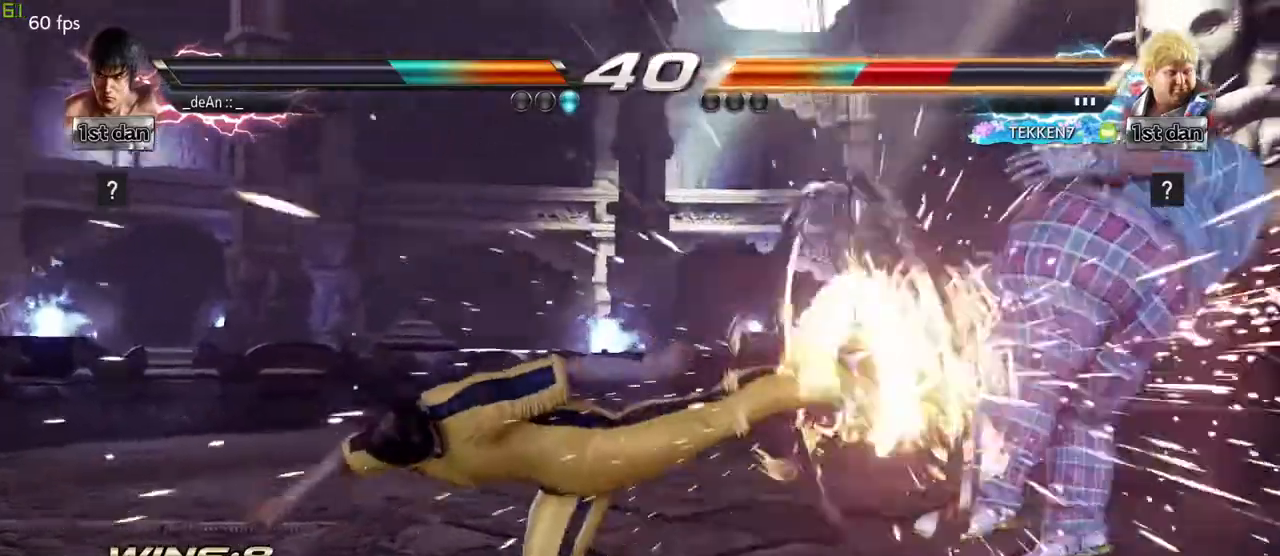
{"buttons": [], "left_stick": "right", "events": [[100, "CROSS", "up"], [317, "left_stick", "right"], [383, "left_stick", "center"], [500, "left_stick", "right"]]}
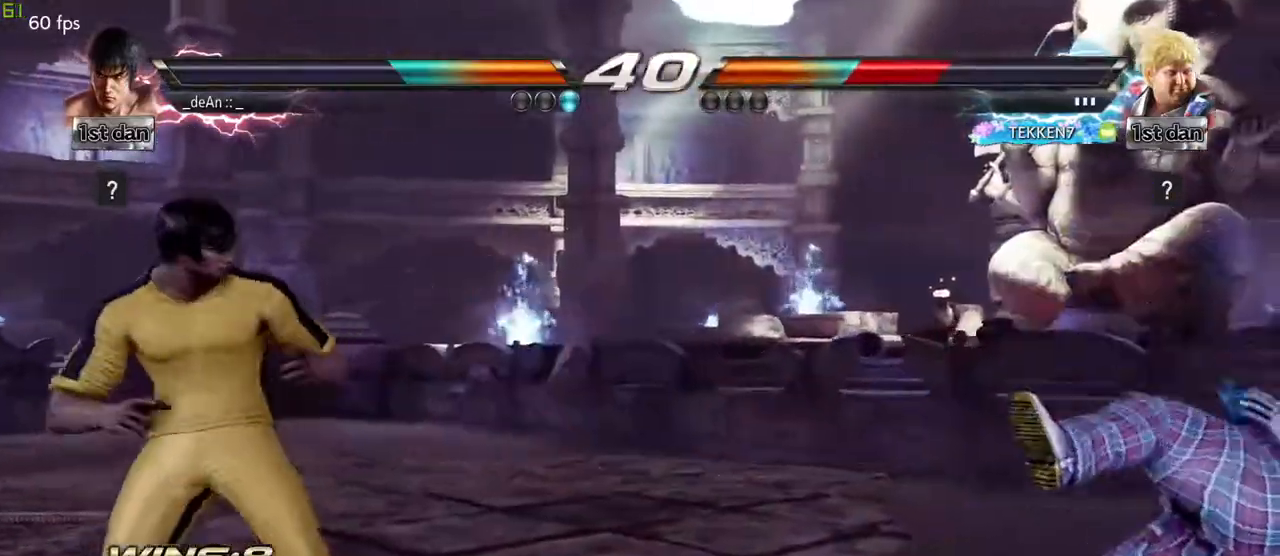
{"buttons": [], "left_stick": "down-right", "events": [[350, "left_stick", "down-right"], [383, "CROSS", "down"], [500, "CROSS", "up"]]}
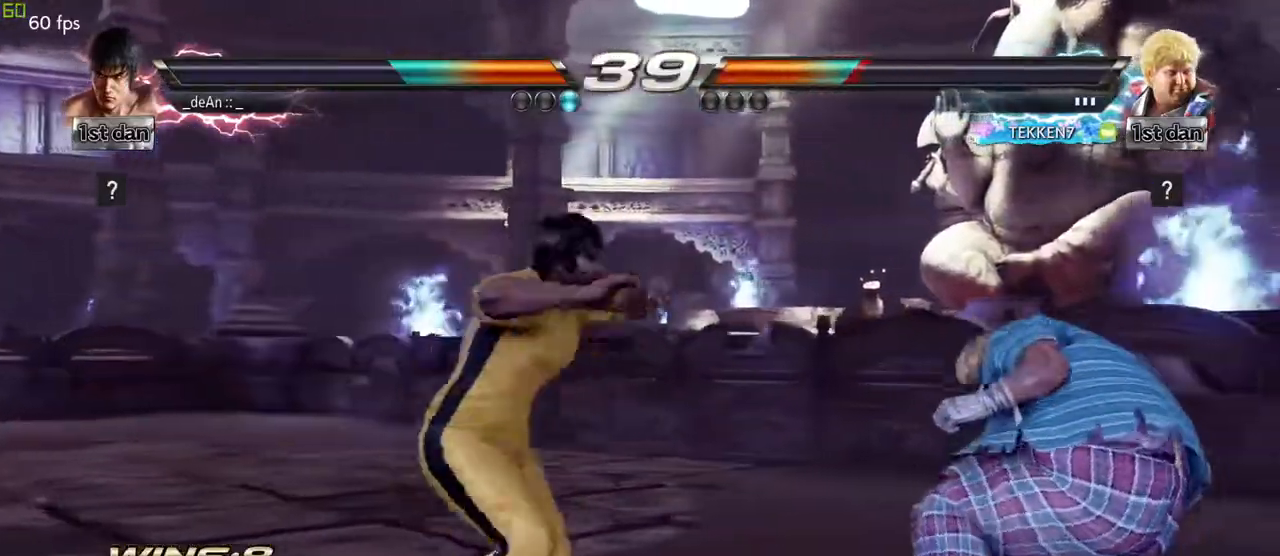
{"buttons": [], "left_stick": "center", "events": [[50, "left_stick", "down"], [150, "left_stick", "center"], [450, "left_stick", "left"], [500, "left_stick", "center"]]}
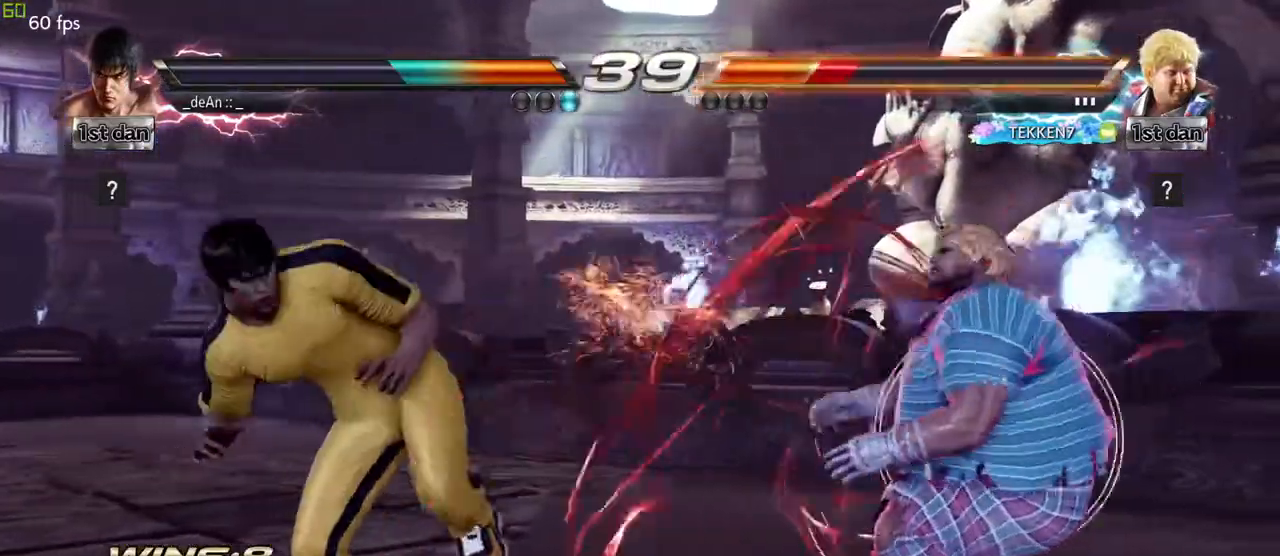
{"buttons": [], "left_stick": "right", "events": [[100, "left_stick", "left"], [250, "left_stick", "center"], [367, "left_stick", "right"], [433, "left_stick", "center"], [500, "left_stick", "right"]]}
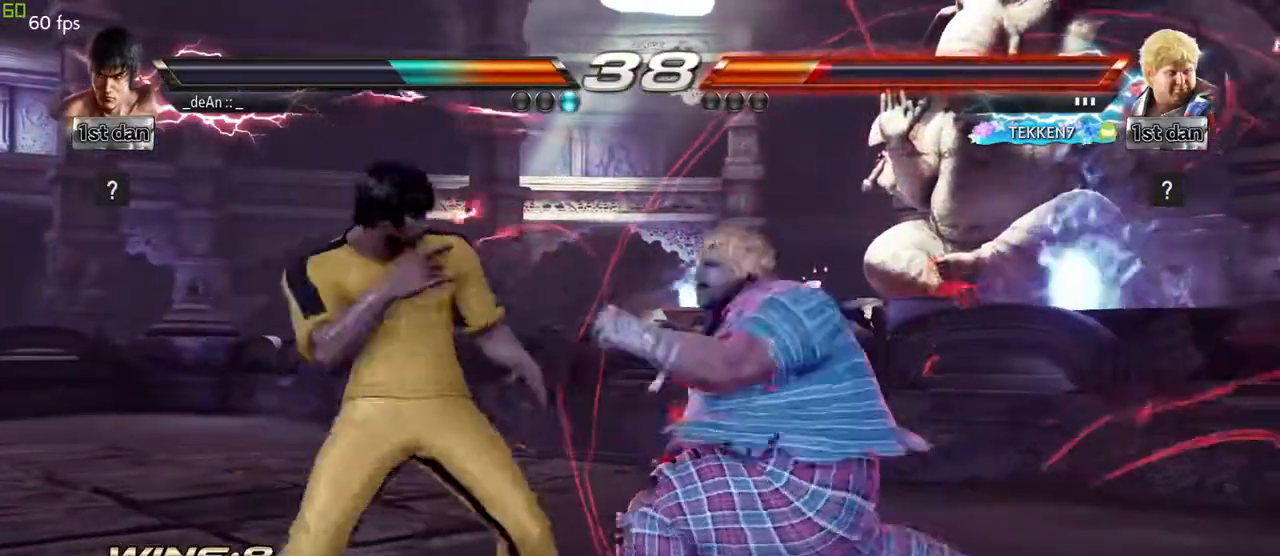
{"buttons": [], "left_stick": "left", "events": [[50, "CROSS", "down"], [133, "CROSS", "up"], [167, "left_stick", "center"], [317, "left_stick", "left"]]}
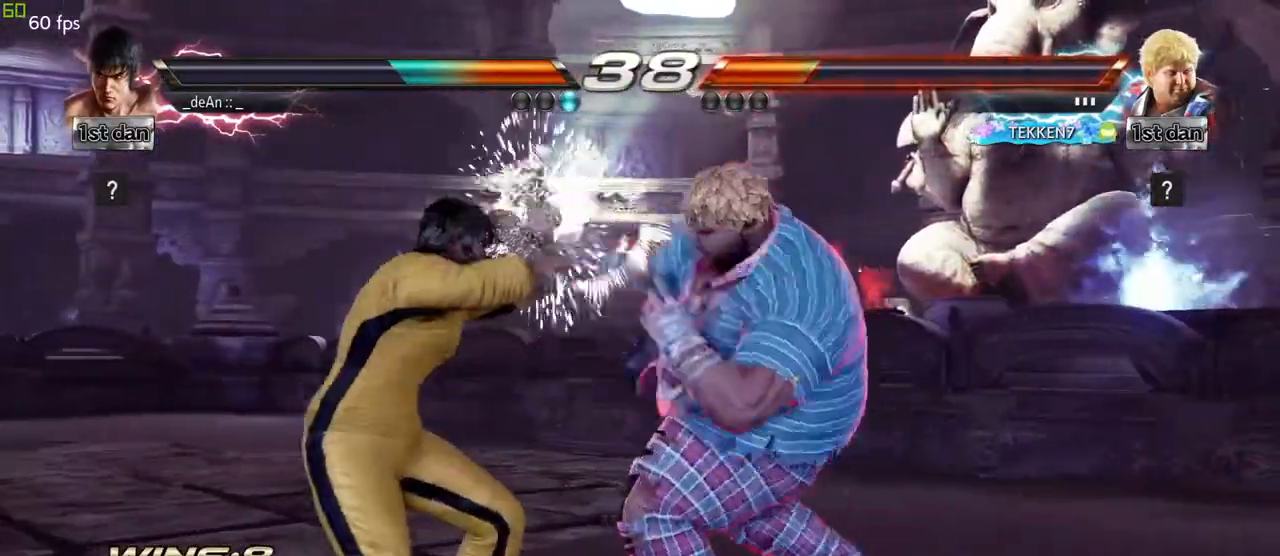
{"buttons": ["TRIANGLE"], "left_stick": "center", "events": [[300, "left_stick", "down"], [483, "left_stick", "center"], [500, "TRIANGLE", "down"]]}
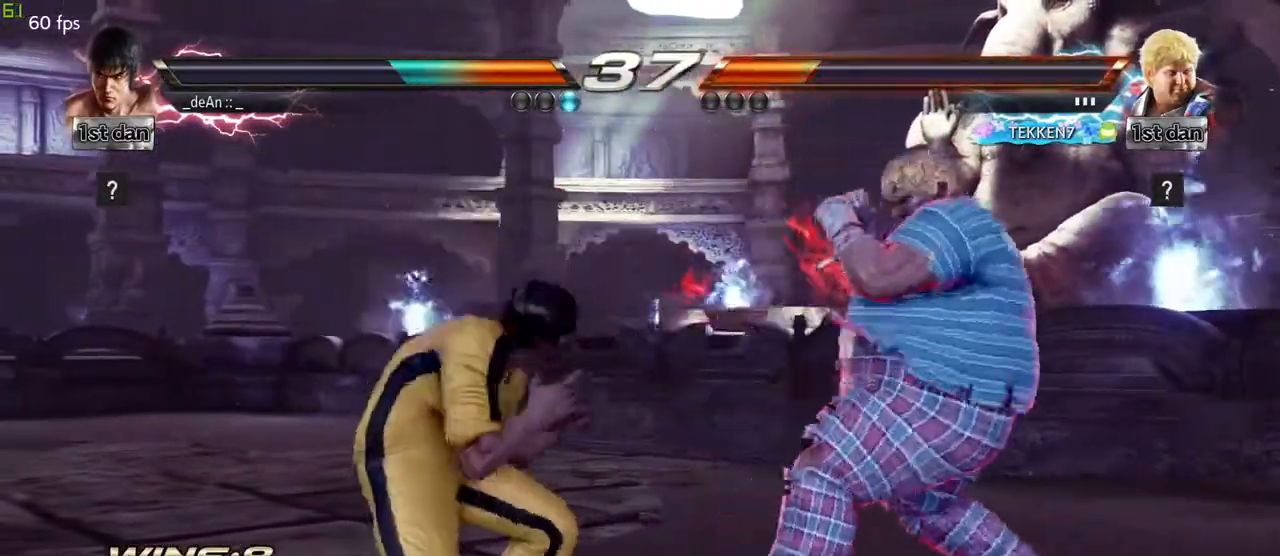
{"buttons": [], "left_stick": "center", "events": [[100, "TRIANGLE", "up"]]}
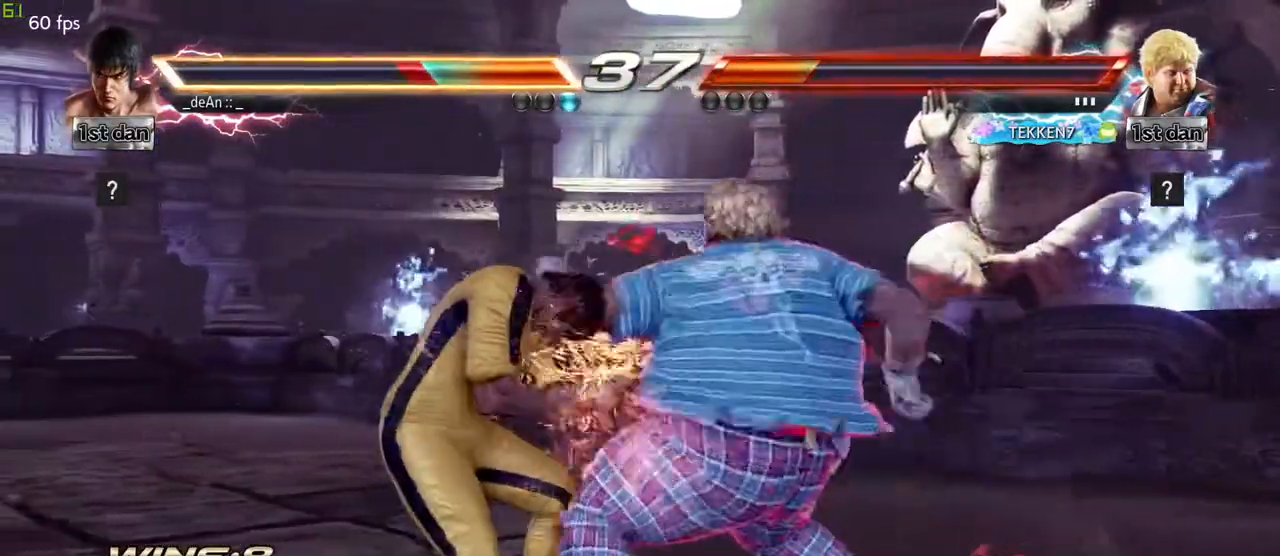
{"buttons": [], "left_stick": "left", "events": [[267, "left_stick", "left"]]}
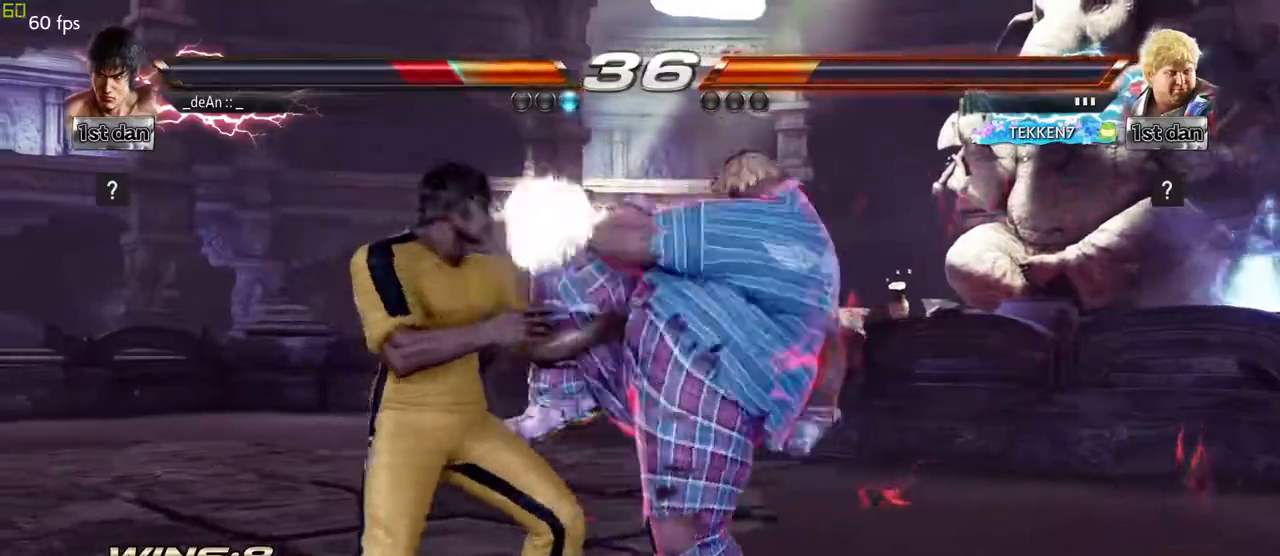
{"buttons": ["TRIANGLE"], "left_stick": "center", "events": [[233, "left_stick", "down"], [400, "left_stick", "center"], [433, "TRIANGLE", "down"]]}
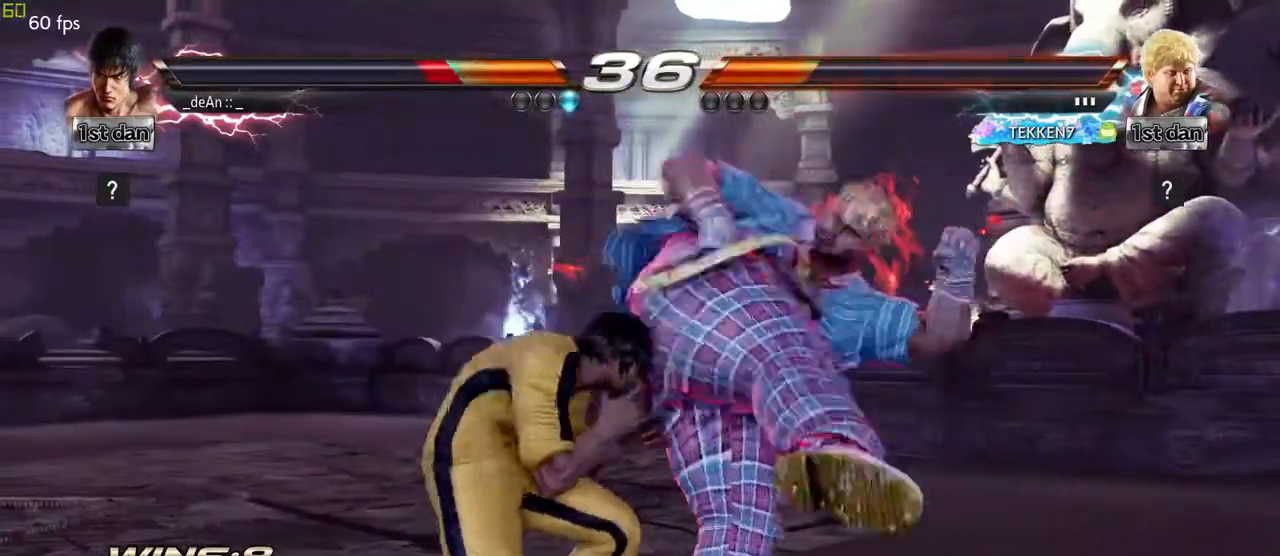
{"buttons": [], "left_stick": "center", "events": [[50, "TRIANGLE", "up"]]}
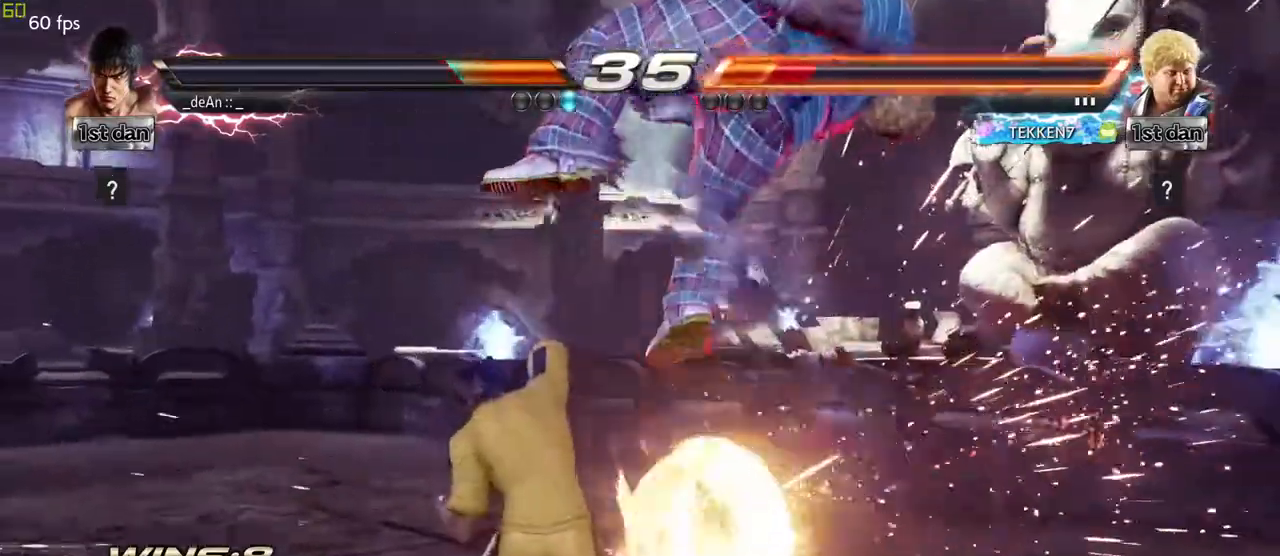
{"buttons": ["CROSS"], "left_stick": "up", "events": [[250, "CIRCLE", "down"], [317, "left_stick", "up"], [350, "CIRCLE", "up"], [417, "CROSS", "down"]]}
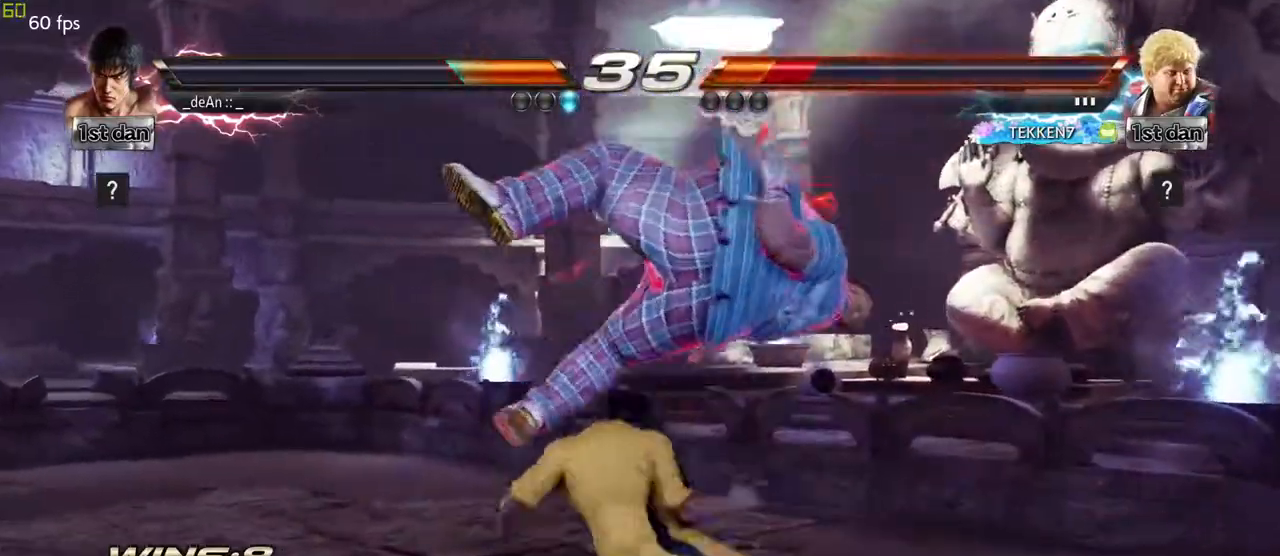
{"buttons": [], "left_stick": "left", "events": [[33, "left_stick", "center"], [50, "CROSS", "up"], [317, "left_stick", "left"]]}
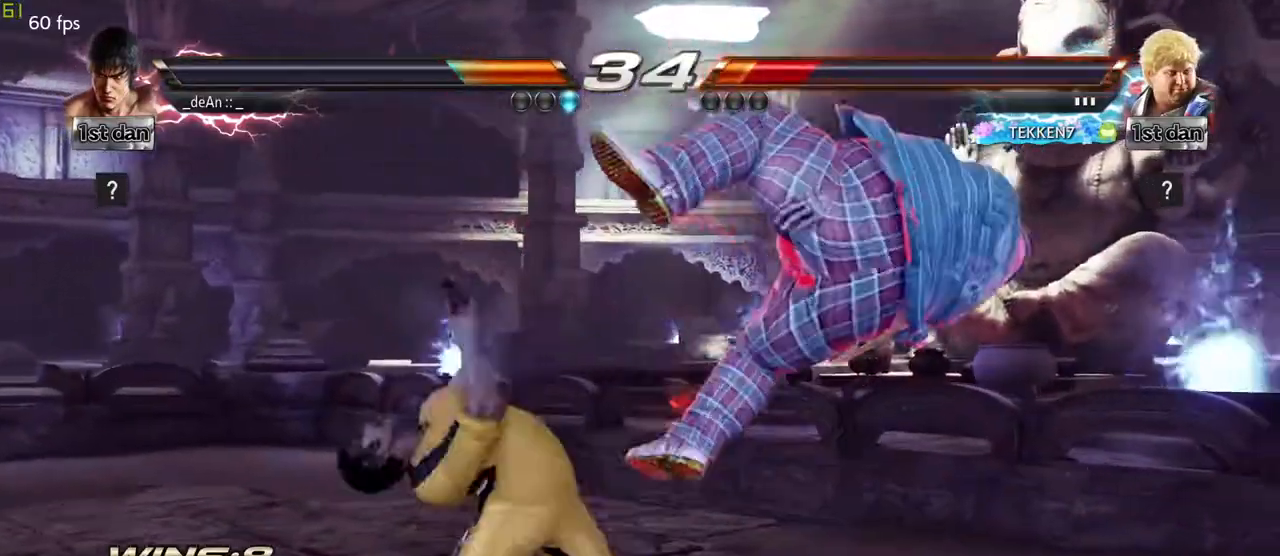
{"buttons": ["TRIANGLE"], "left_stick": "left", "events": [[400, "TRIANGLE", "down"]]}
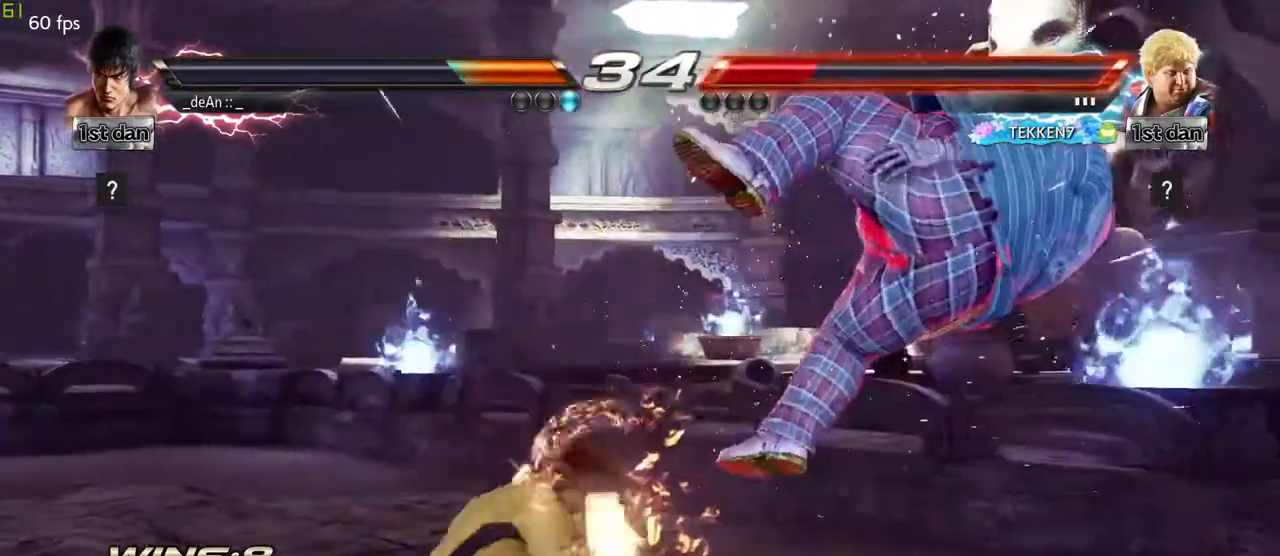
{"buttons": [], "left_stick": "left", "events": [[17, "TRIANGLE", "up"], [250, "left_stick", "center"], [433, "left_stick", "left"]]}
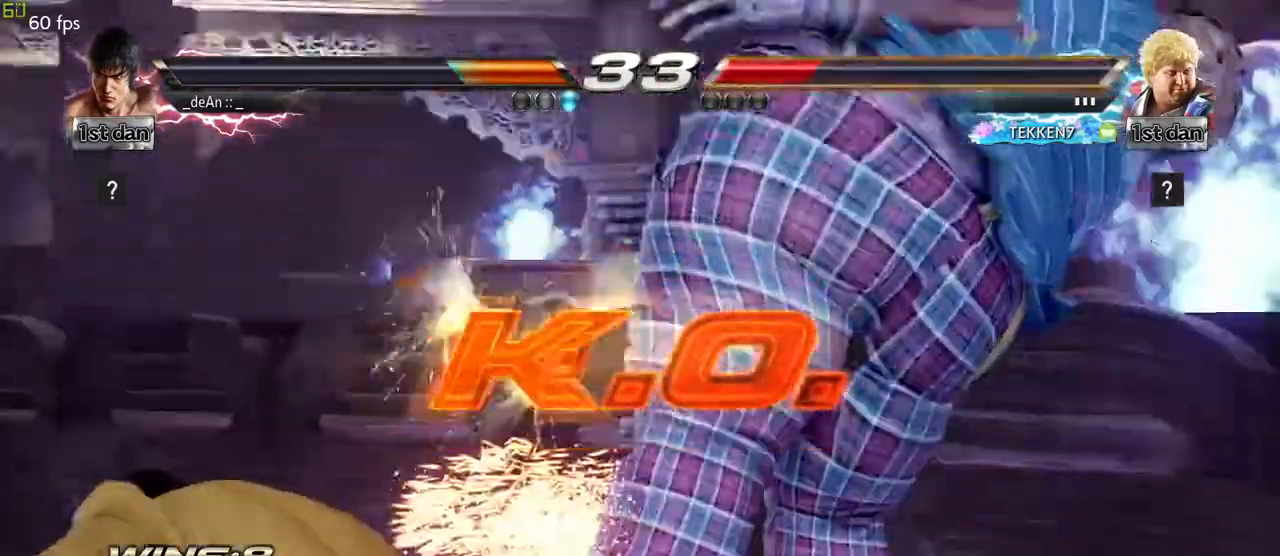
{"buttons": [], "left_stick": "center", "events": [[217, "left_stick", "center"]]}
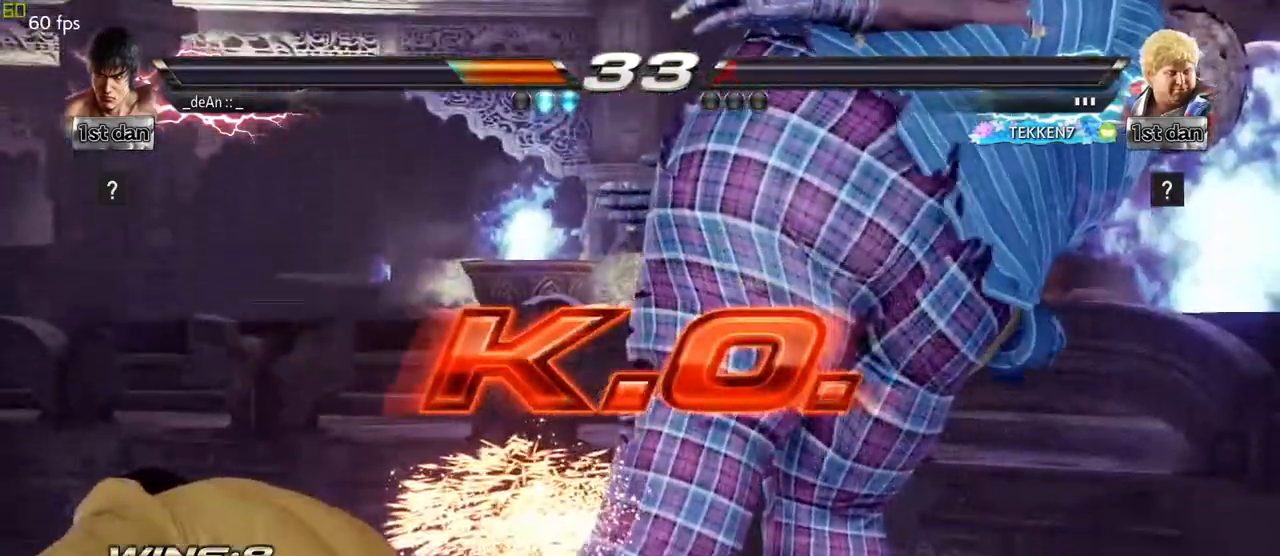
{"buttons": [], "left_stick": "center", "events": []}
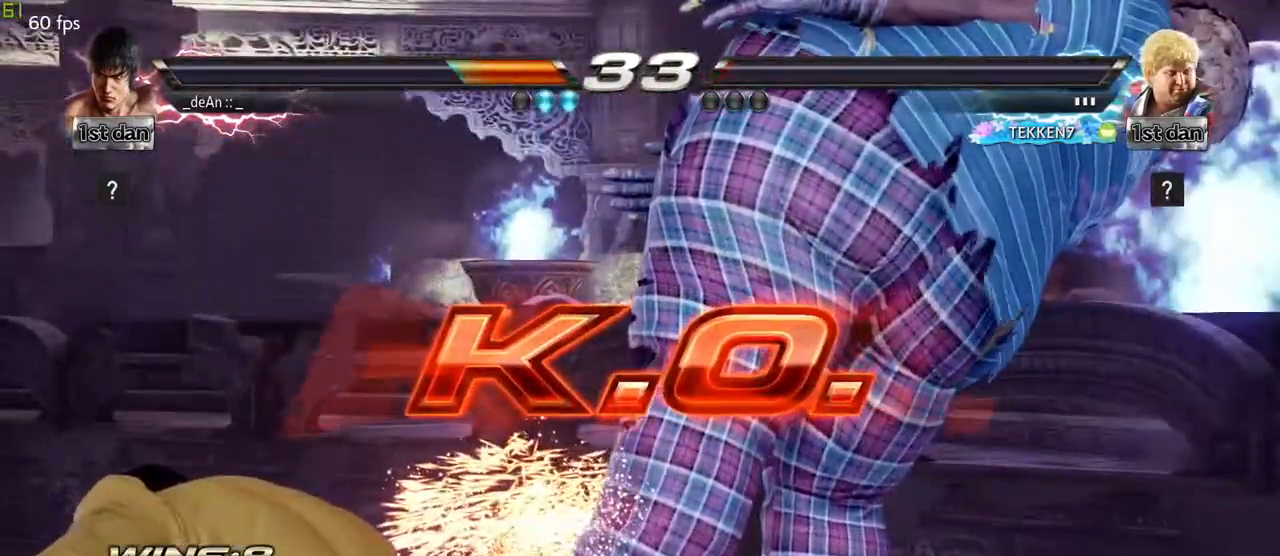
{"buttons": [], "left_stick": "center", "events": []}
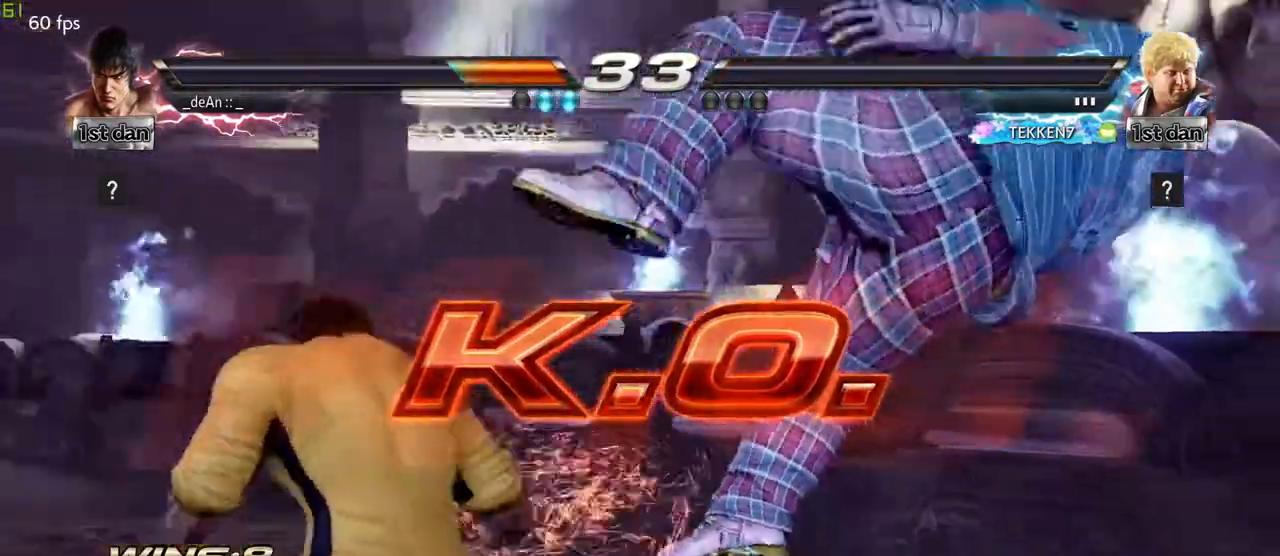
{"buttons": [], "left_stick": "left", "events": [[50, "left_stick", "left"], [150, "TRIANGLE", "down"], [233, "TRIANGLE", "up"], [300, "SQUARE", "down"], [433, "SQUARE", "up"]]}
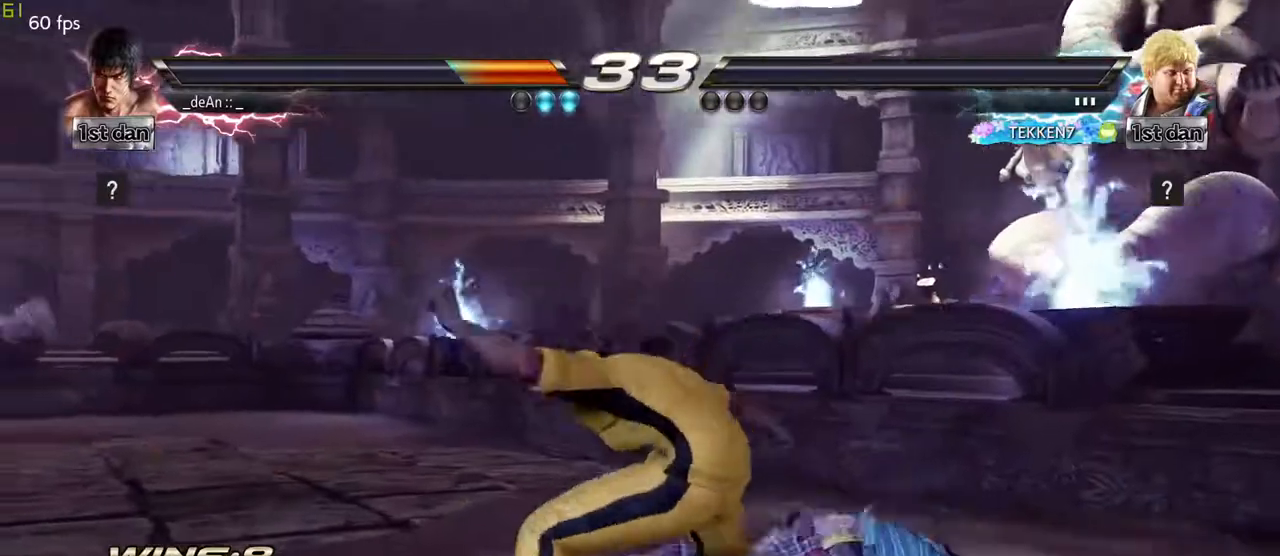
{"buttons": [], "left_stick": "center", "events": [[17, "left_stick", "center"]]}